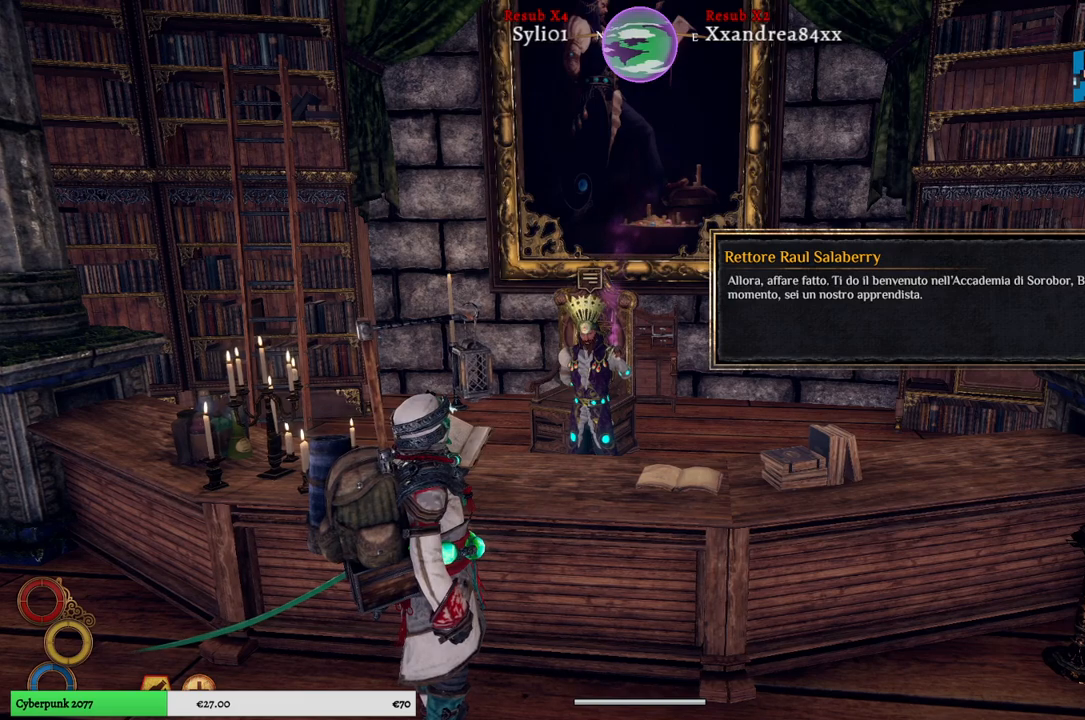
Gameplay with a controller (Xbox layout); each line is a JSON object with the inputs held at the frame after it. "events" lists button and stick changes between this image and that frame as [ms after this image, input, new state], when the widget could be followed in between. Not read: L3.
{"buttons": [], "left_stick": "center", "right_stick": "center", "events": [[217, "A", "down"], [267, "A", "up"]]}
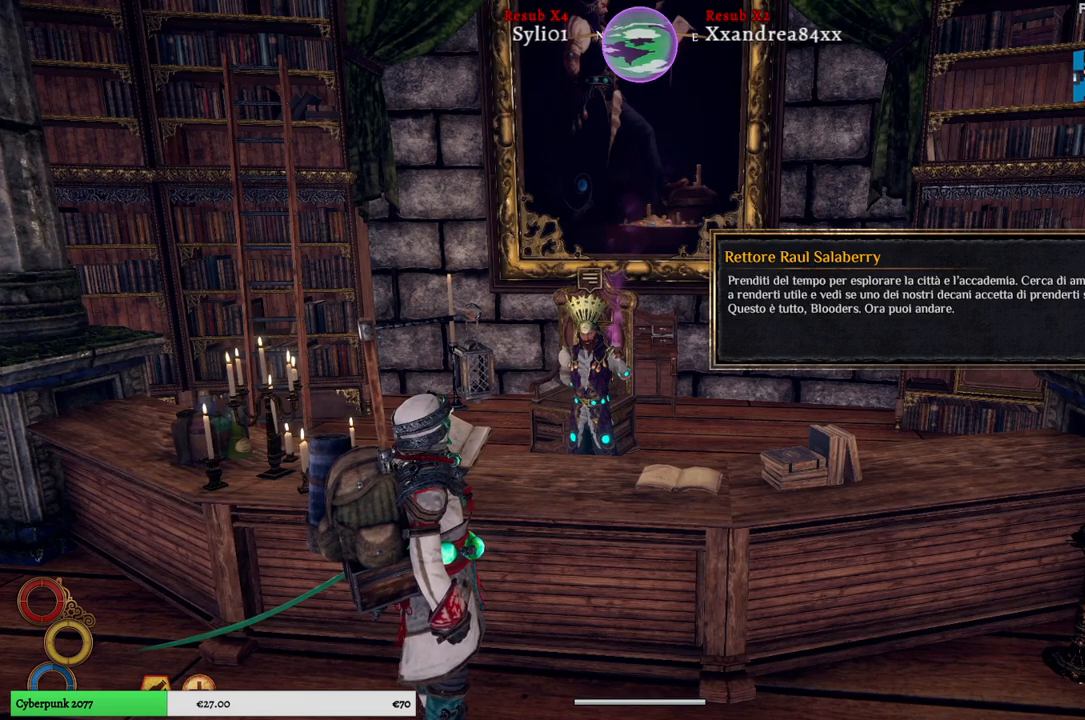
{"buttons": [], "left_stick": "center", "right_stick": "center", "events": []}
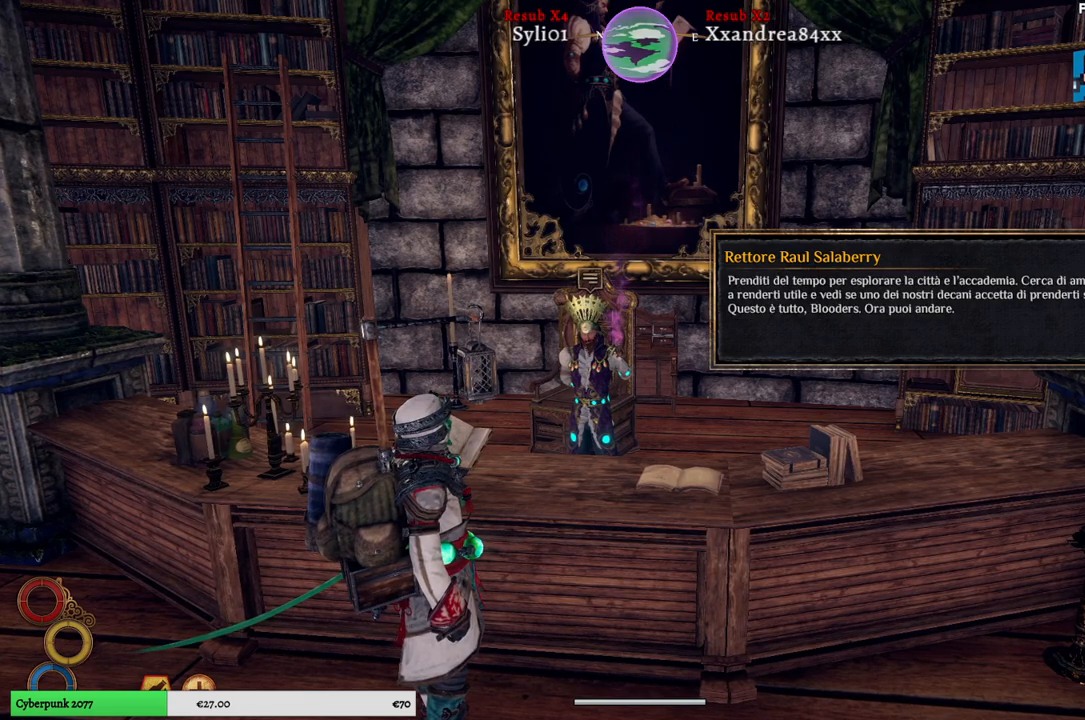
{"buttons": [], "left_stick": "center", "right_stick": "center", "events": []}
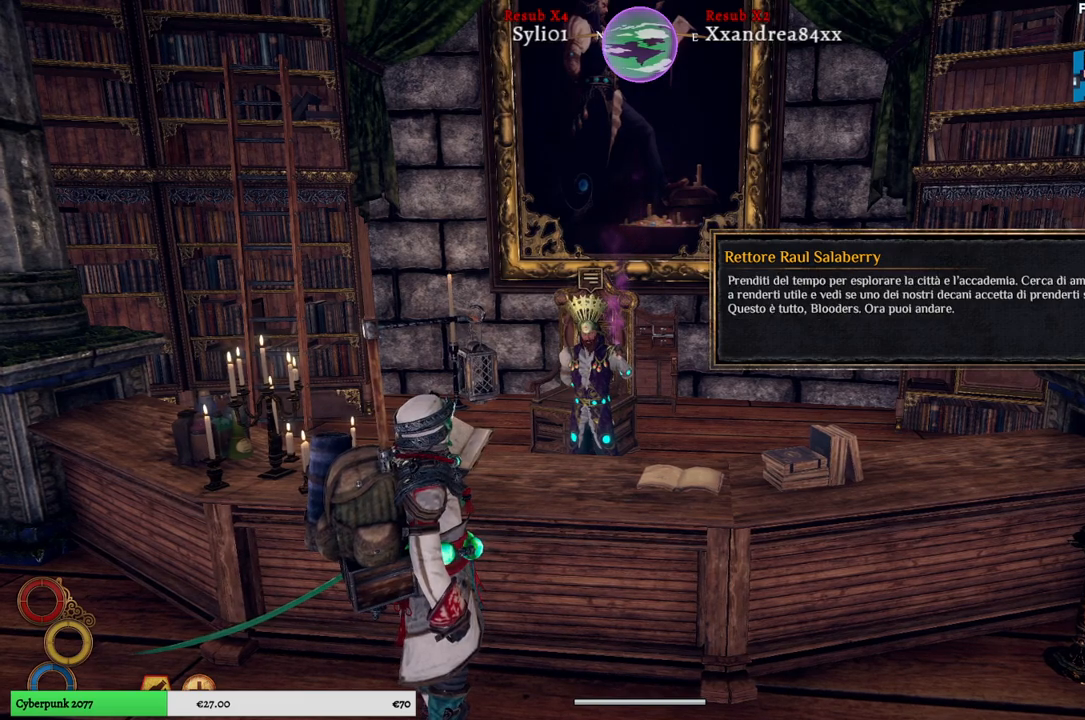
{"buttons": [], "left_stick": "center", "right_stick": "center", "events": []}
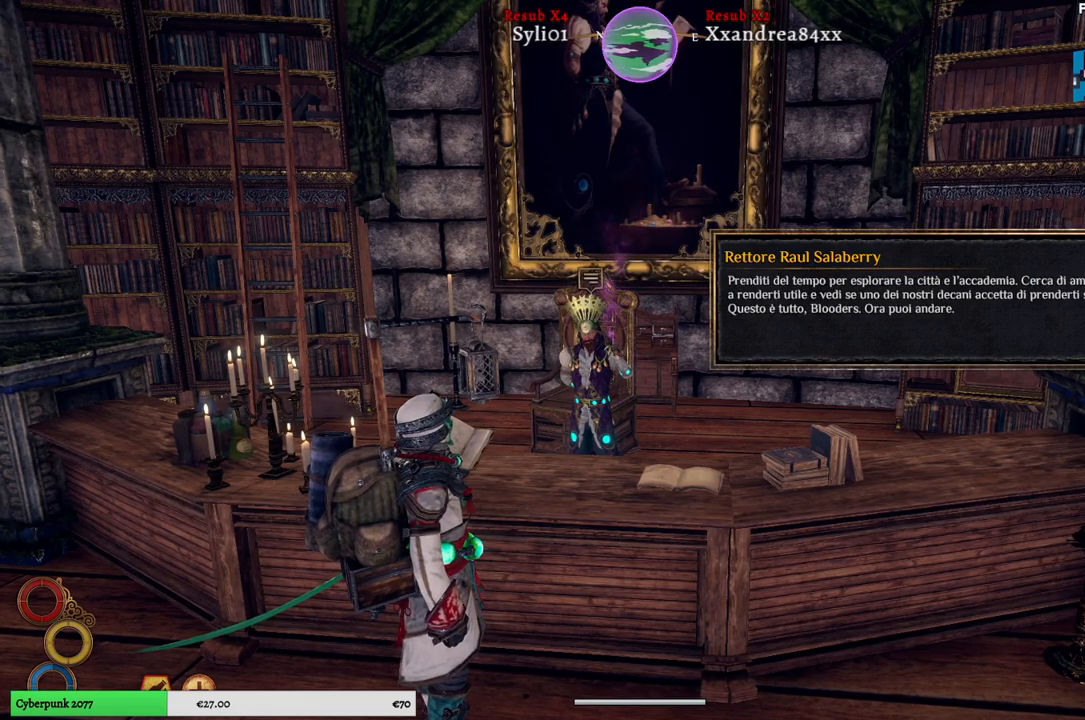
{"buttons": [], "left_stick": "center", "right_stick": "center", "events": []}
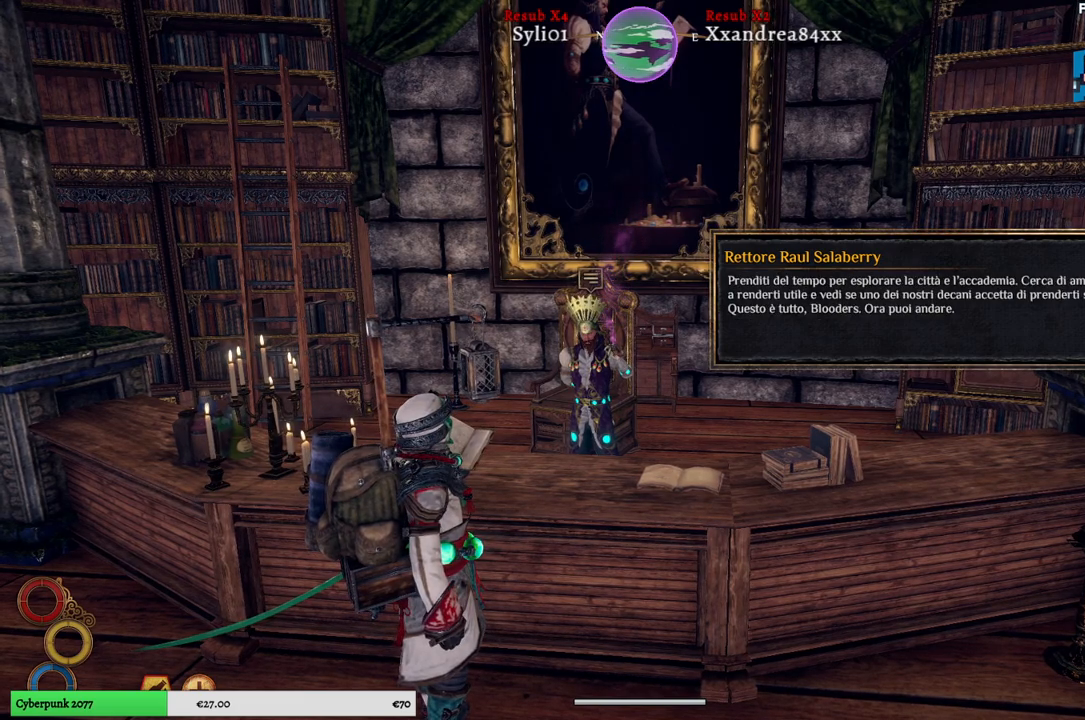
{"buttons": [], "left_stick": "center", "right_stick": "center", "events": []}
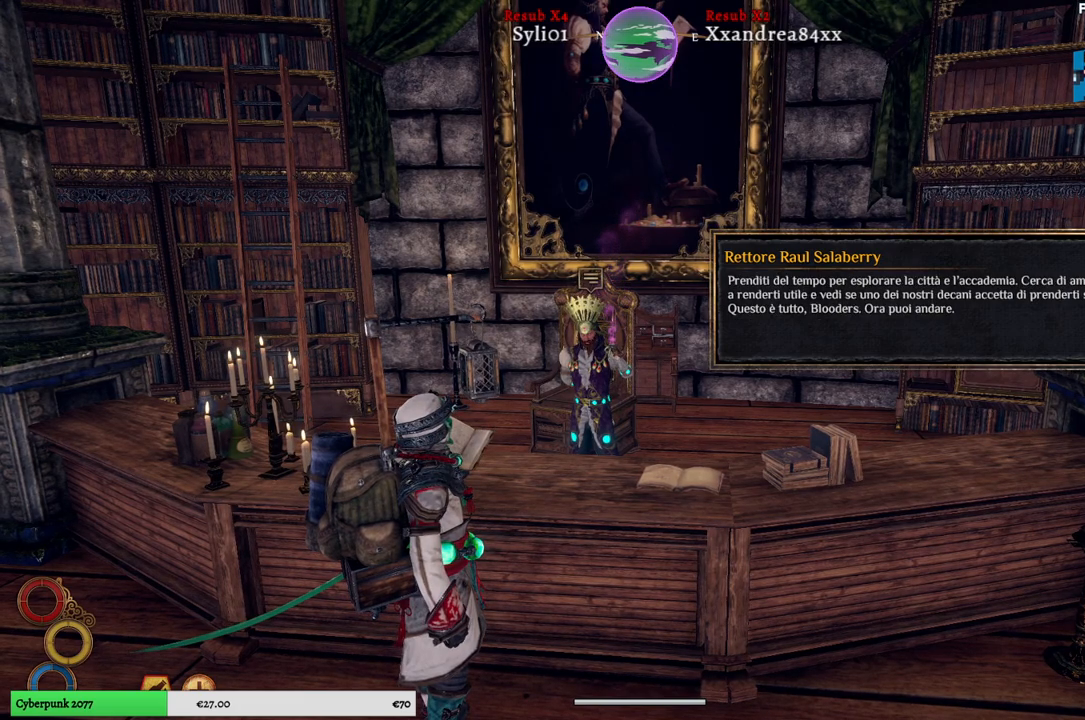
{"buttons": [], "left_stick": "center", "right_stick": "center", "events": []}
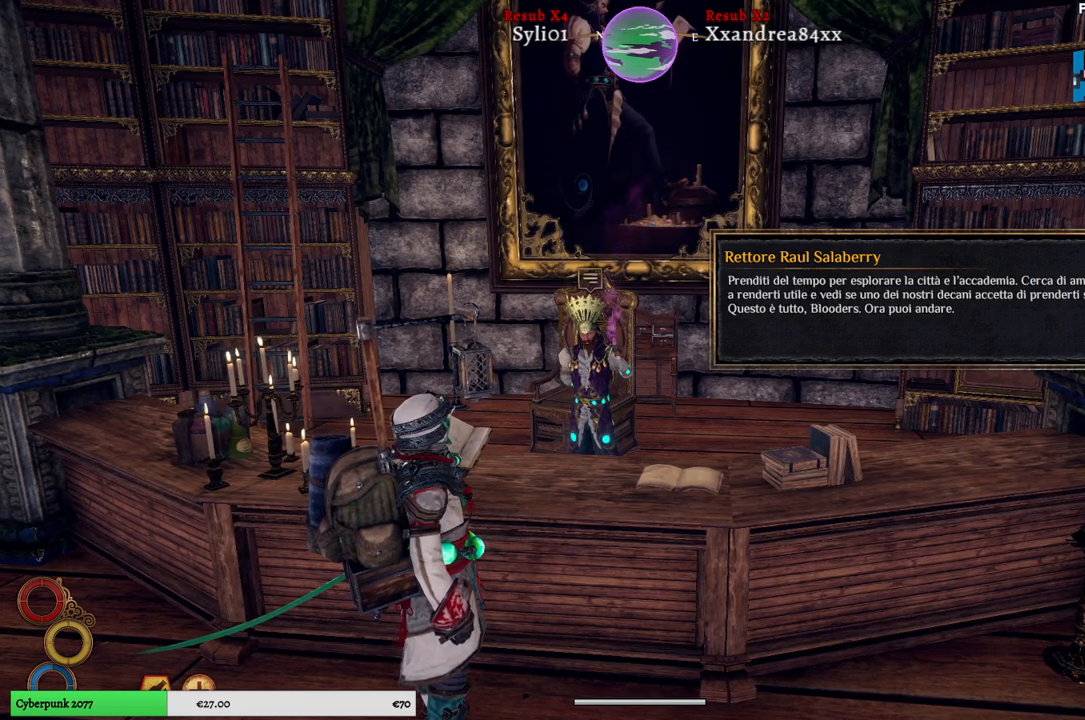
{"buttons": [], "left_stick": "center", "right_stick": "center", "events": []}
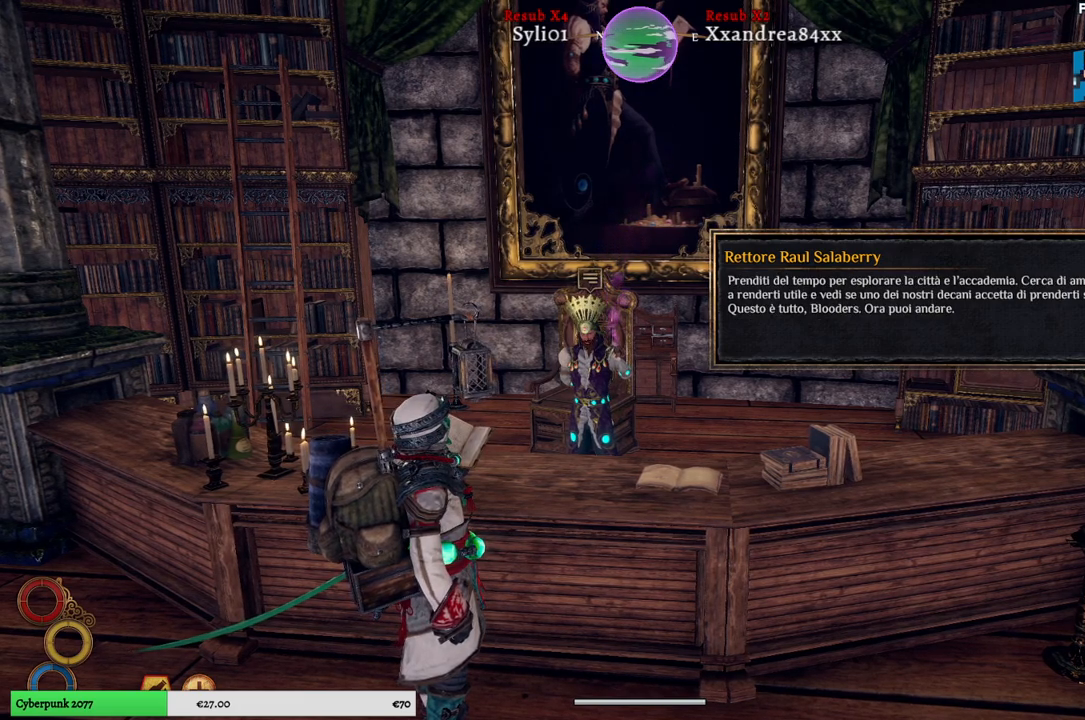
{"buttons": [], "left_stick": "center", "right_stick": "center", "events": []}
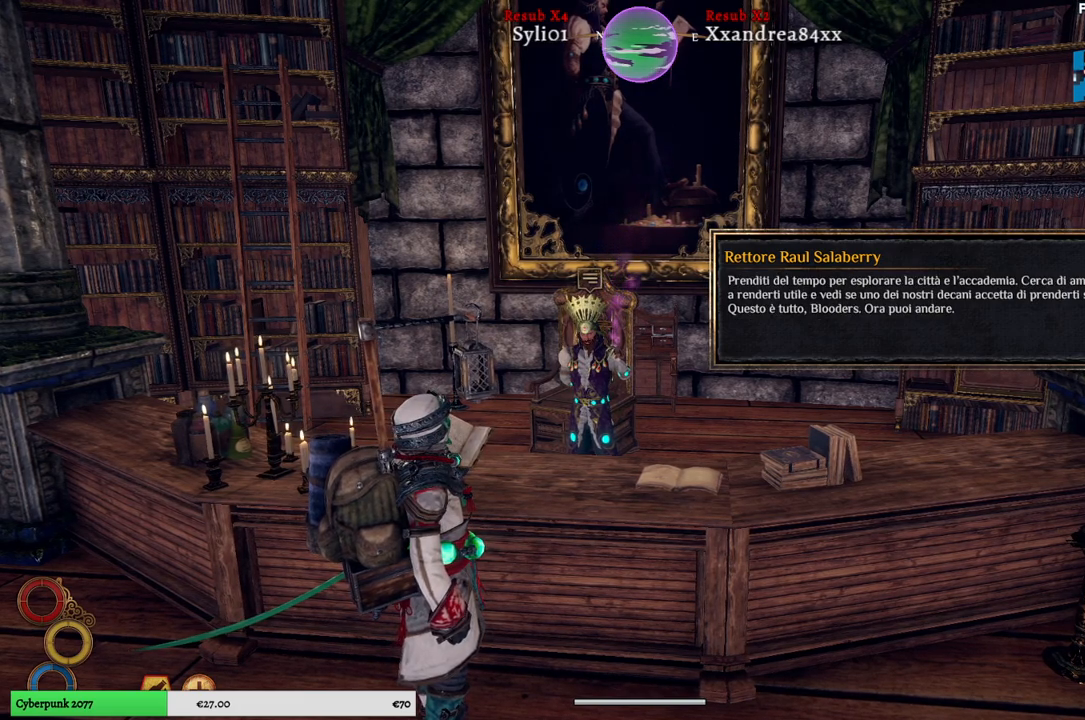
{"buttons": [], "left_stick": "center", "right_stick": "center", "events": []}
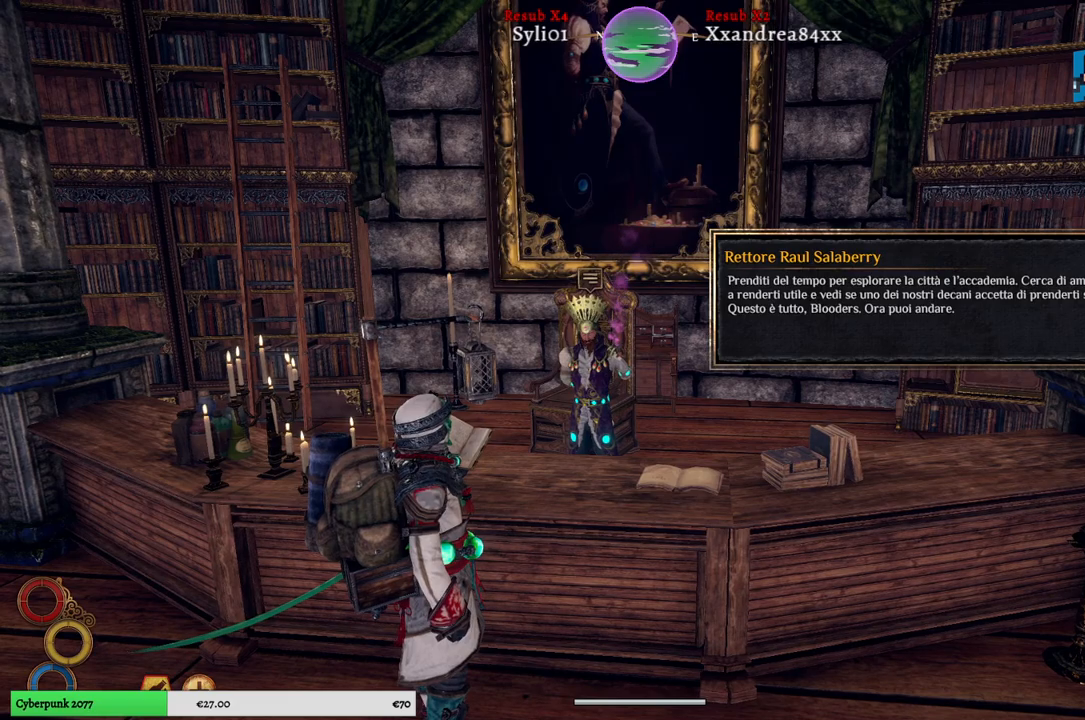
{"buttons": [], "left_stick": "center", "right_stick": "center", "events": []}
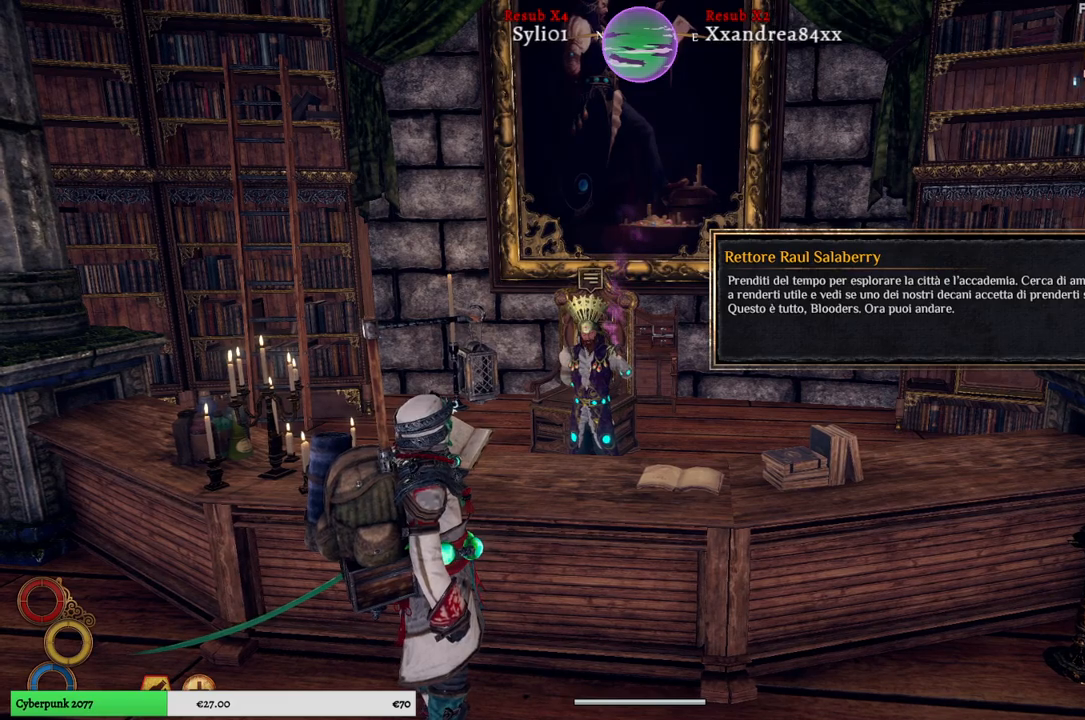
{"buttons": [], "left_stick": "center", "right_stick": "center", "events": [[283, "A", "down"], [350, "A", "up"]]}
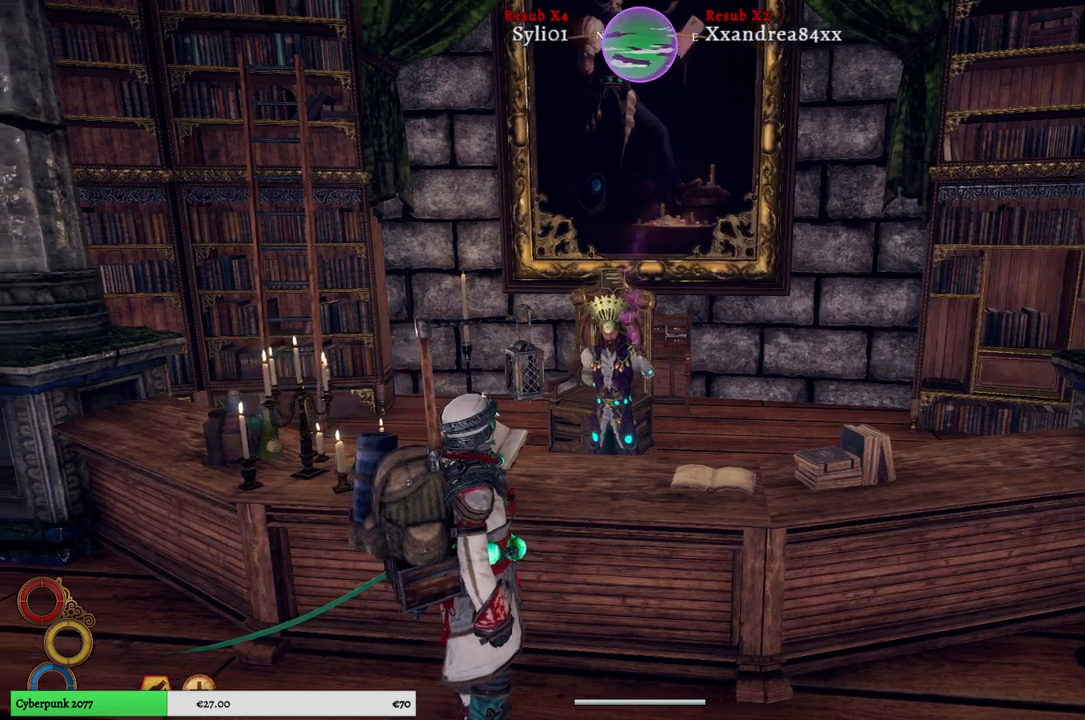
{"buttons": [], "left_stick": "left", "right_stick": "left", "events": [[283, "left_stick", "left"], [300, "right_stick", "left"]]}
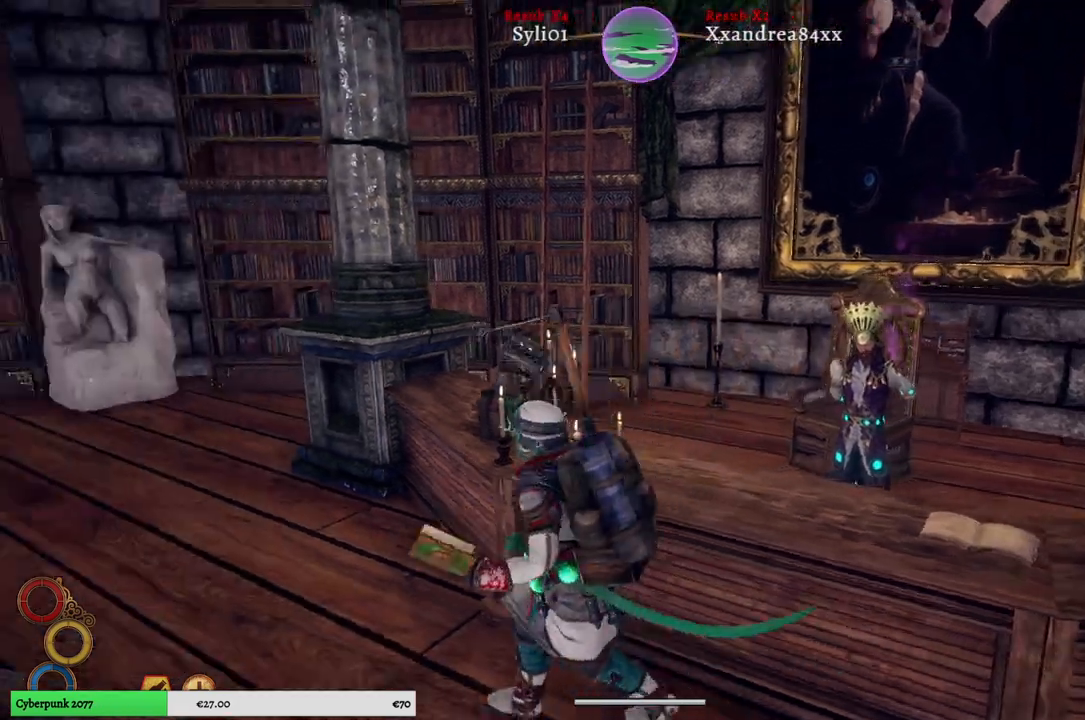
{"buttons": [], "left_stick": "up-left", "right_stick": "center", "events": [[217, "left_stick", "up-left"], [367, "right_stick", "center"]]}
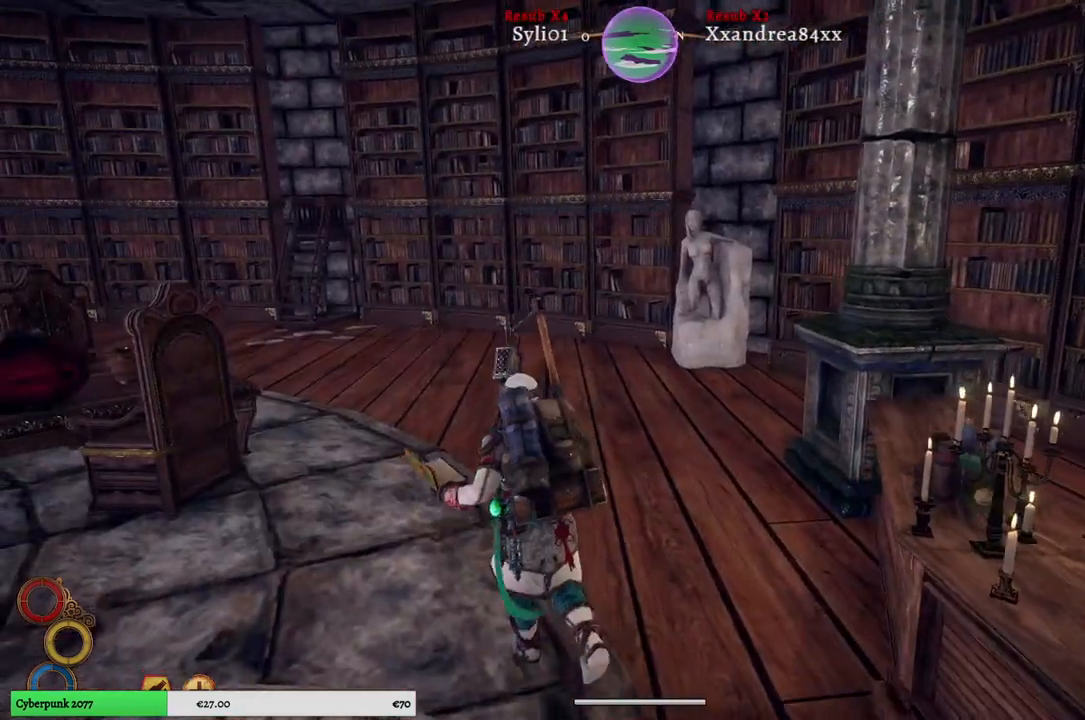
{"buttons": [], "left_stick": "center", "right_stick": "center", "events": [[333, "left_stick", "down-left"], [500, "left_stick", "center"]]}